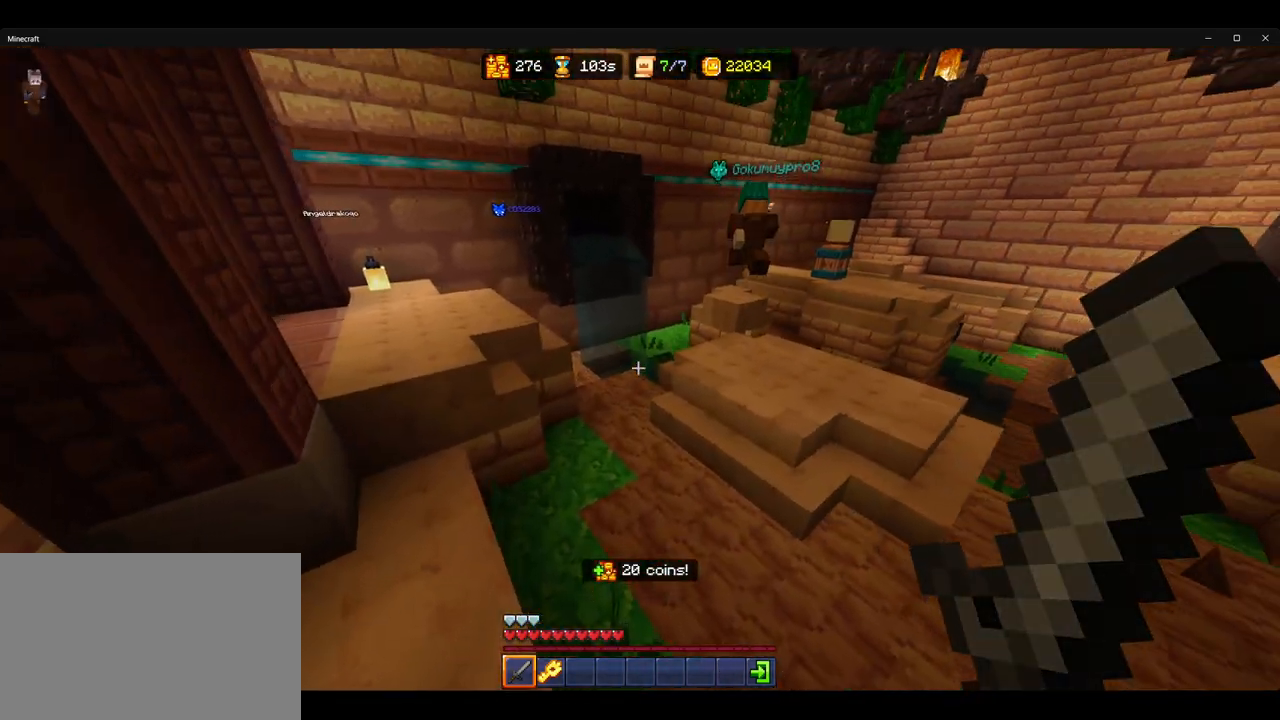
Gameplay with keyboard and mouse; each line is a JSON object with the keys and mouse buttons held at the frame after it. "events" lists presses ("down") and releases ("up") of "1", "2", "3", "4", "5", "a", "alt", "b", "c", "ctrl", "d", "e", "f", "g", "q", "r", "s", "shift", "space", "t", "tab", "v", "w", "x", "z", "mouse_left", "mouse_wheel", "mouse_right", "mouse_mb4" and "mouse_mb5" between this image and that frame as [ms after this image, input, new state], when the widget could be followed in between. "mouse_left", "mouse_wheel", "mouse_right", "mouse_mb4", "mouse_mb5" = the "left", "wheel", "right", "mb4", "mb5" buttons of the "mouse" list. No other keys are recorded. Fast repeated clicks can show as one long hold. "wheel" means that the mouse wheel is clicked or scrolled. Mouse movement is not recorded.
{"keys": ["ctrl", "w"], "mouse": [], "events": [[67, "d", "down"], [100, "space", "up"], [433, "d", "up"]]}
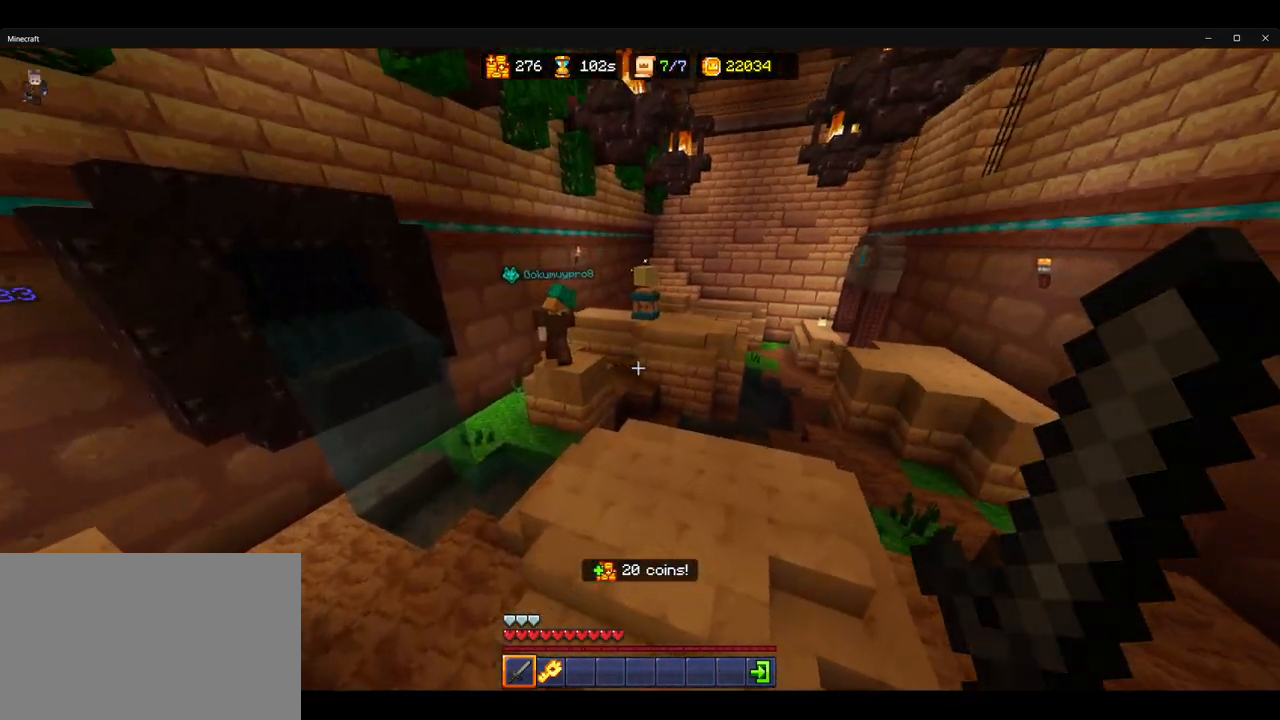
{"keys": ["ctrl", "w"], "mouse": [], "events": [[100, "d", "down"], [217, "d", "up"]]}
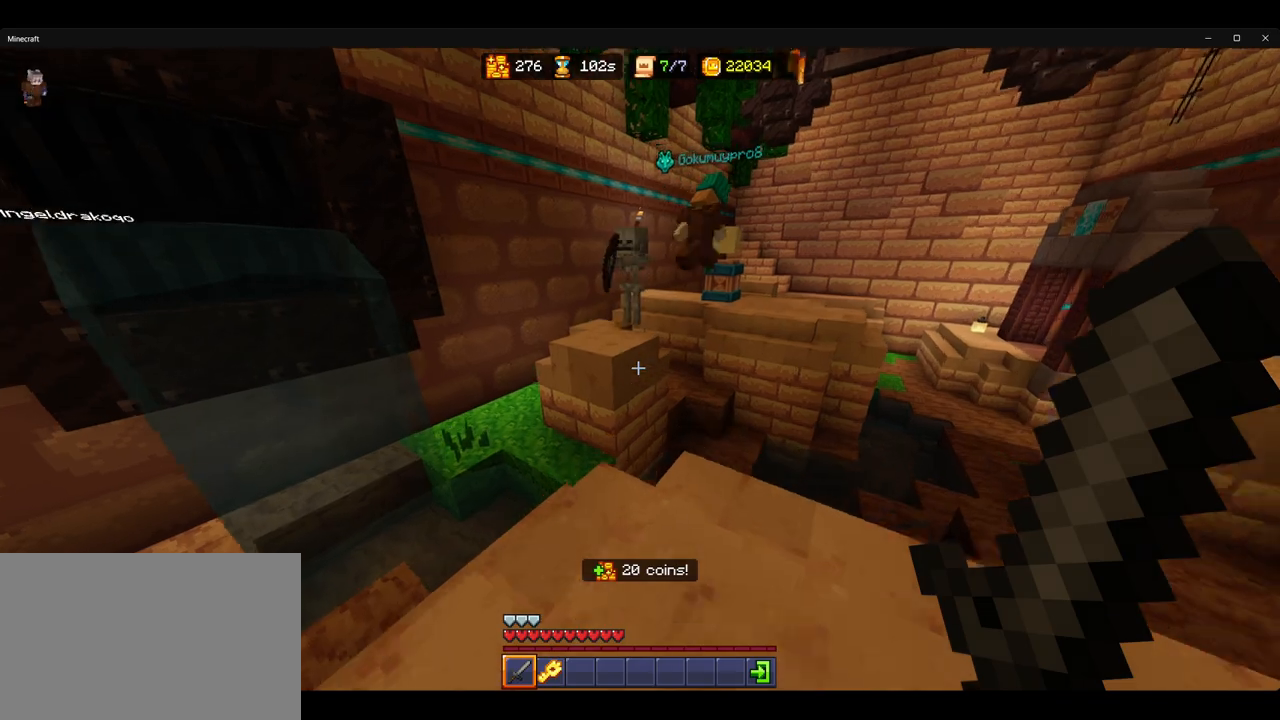
{"keys": ["ctrl", "w"], "mouse": [], "events": [[283, "space", "down"], [383, "space", "up"]]}
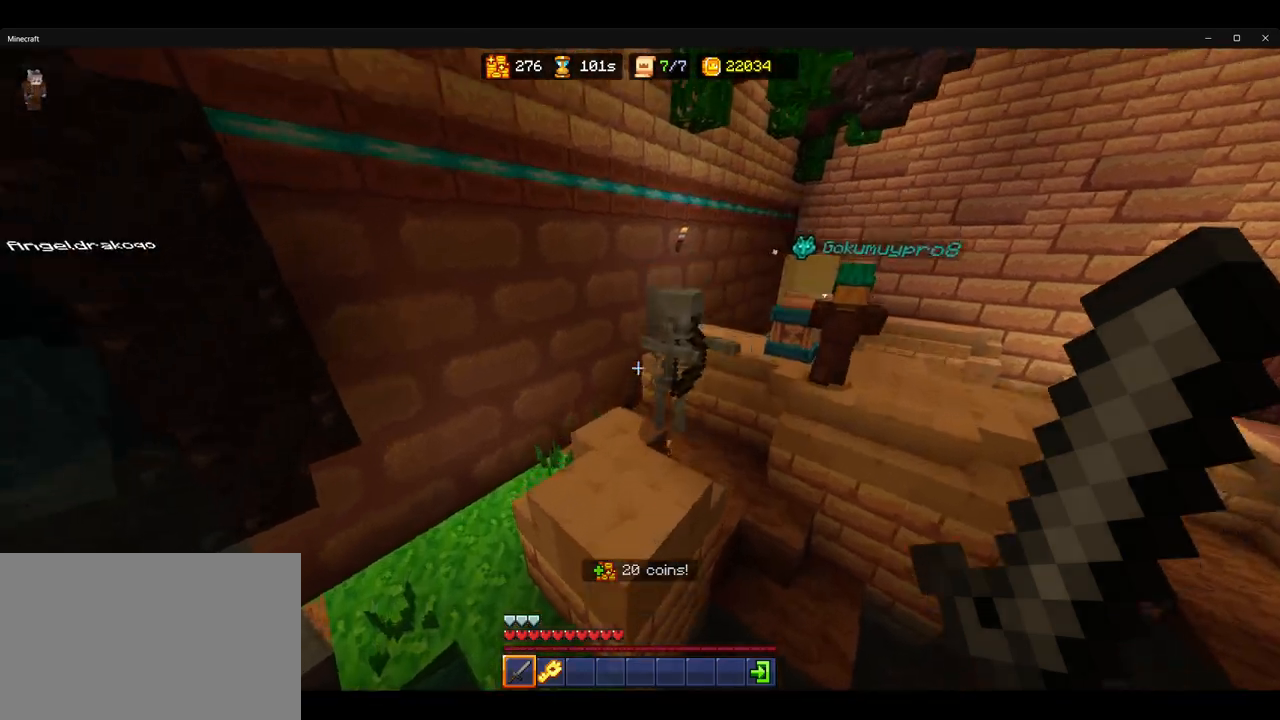
{"keys": [], "mouse": [], "events": [[233, "mouse_left", "down"], [250, "ctrl", "up"], [317, "space", "down"], [333, "mouse_left", "up"], [367, "w", "up"], [400, "a", "down"], [433, "space", "up"], [500, "a", "up"]]}
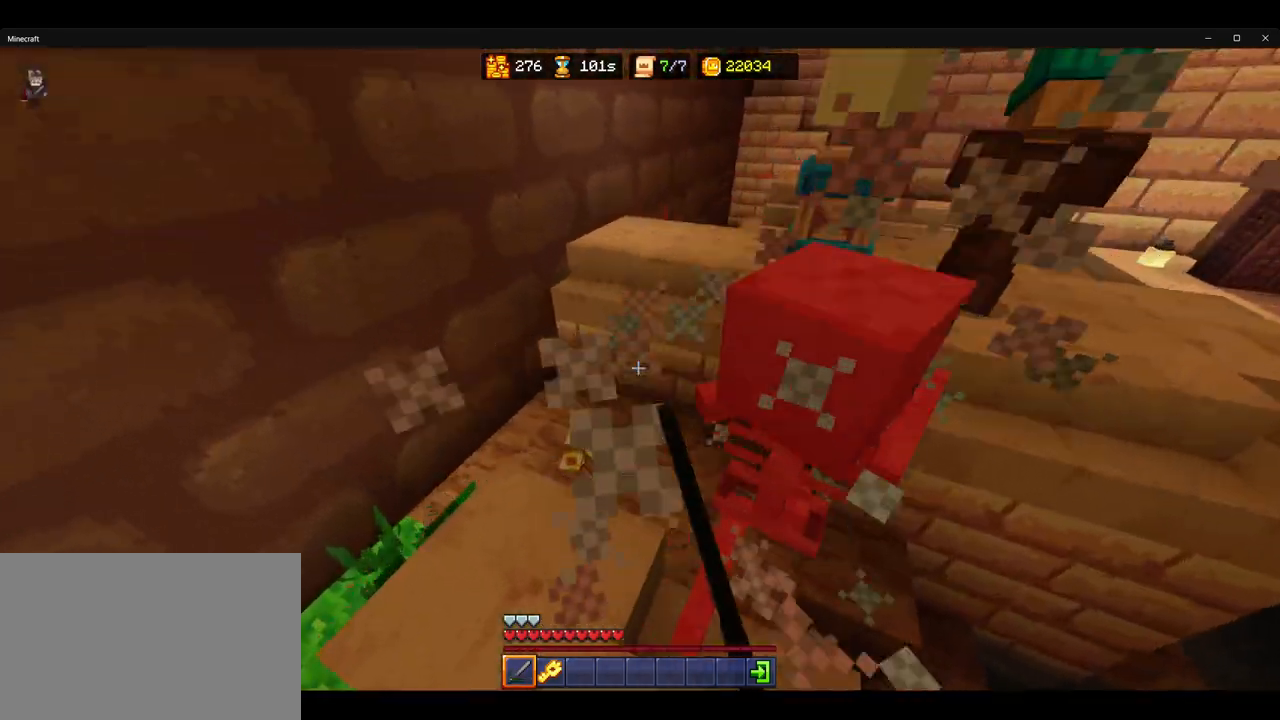
{"keys": ["shift", "w"], "mouse": [], "events": [[33, "w", "down"], [167, "w", "up"], [183, "shift", "down"], [350, "w", "down"]]}
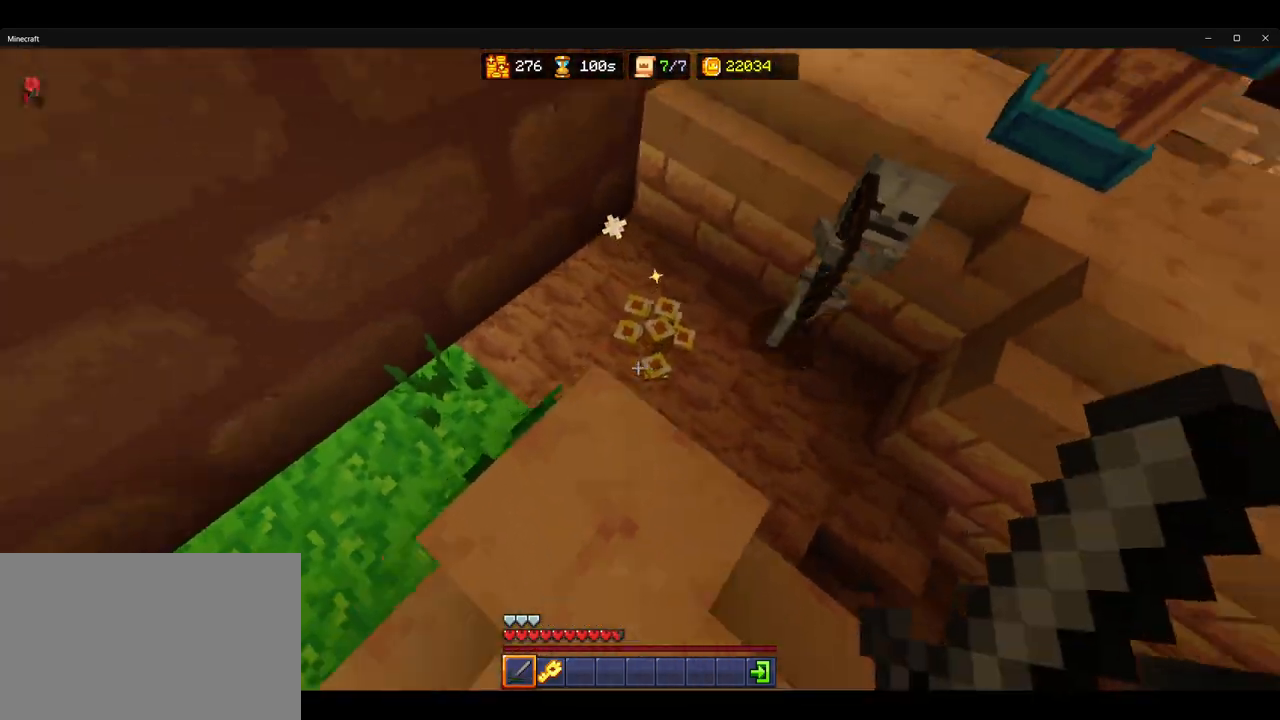
{"keys": ["d"], "mouse": [], "events": [[283, "d", "down"], [383, "w", "up"], [417, "shift", "up"]]}
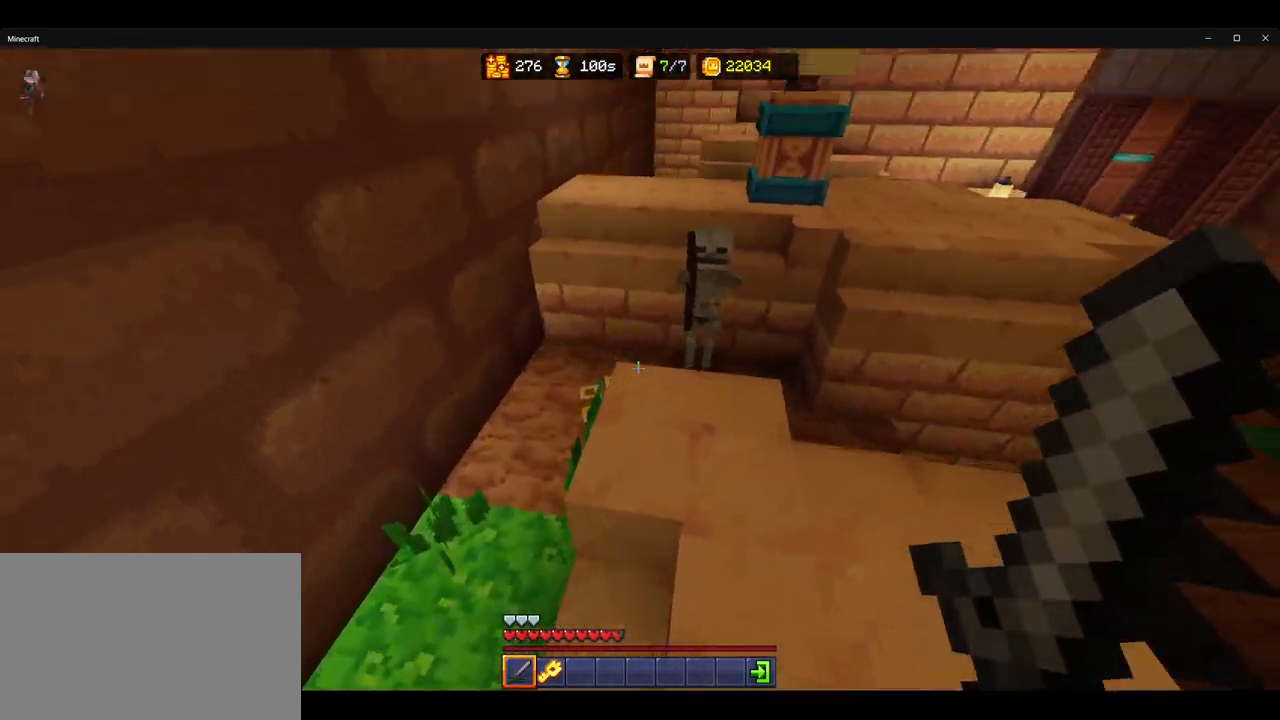
{"keys": ["ctrl", "space", "w"], "mouse": [], "events": [[17, "w", "down"], [83, "d", "up"], [267, "ctrl", "down"], [483, "space", "down"]]}
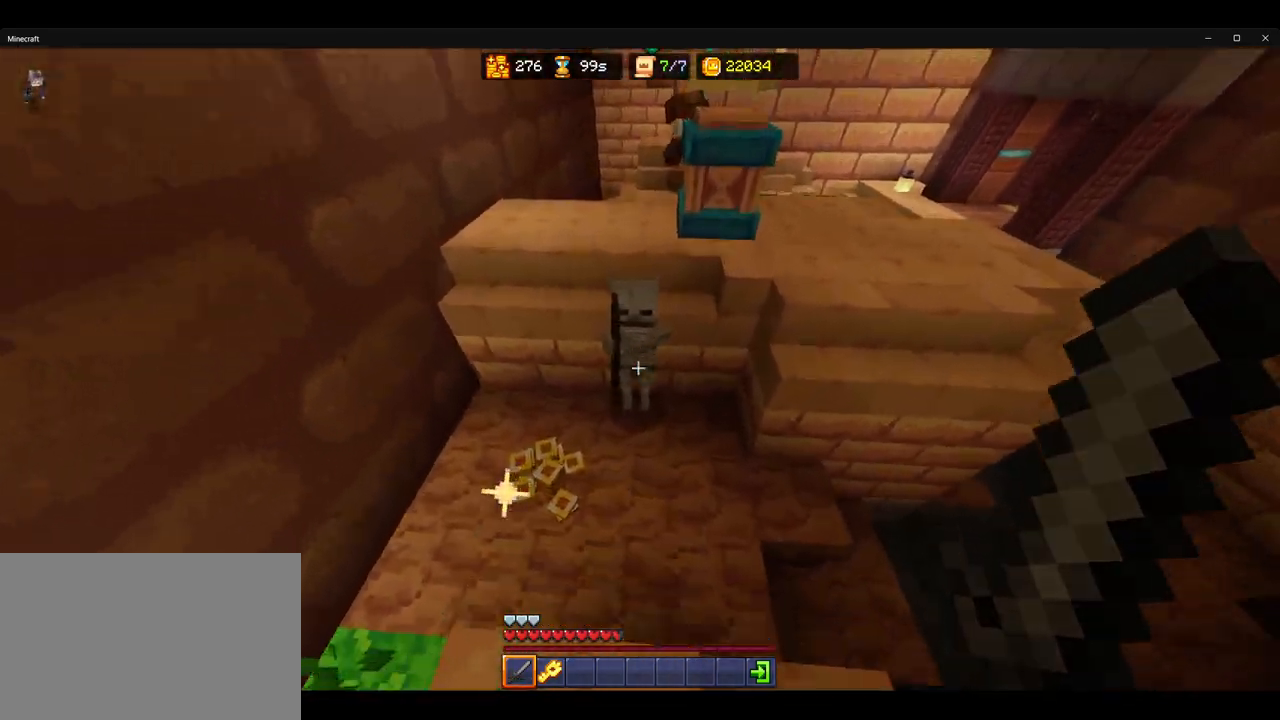
{"keys": ["ctrl", "w"], "mouse": [], "events": [[67, "mouse_left", "down"], [67, "space", "up"], [183, "mouse_left", "up"], [233, "mouse_left", "down"], [350, "mouse_left", "up"], [400, "mouse_left", "down"], [500, "mouse_left", "up"]]}
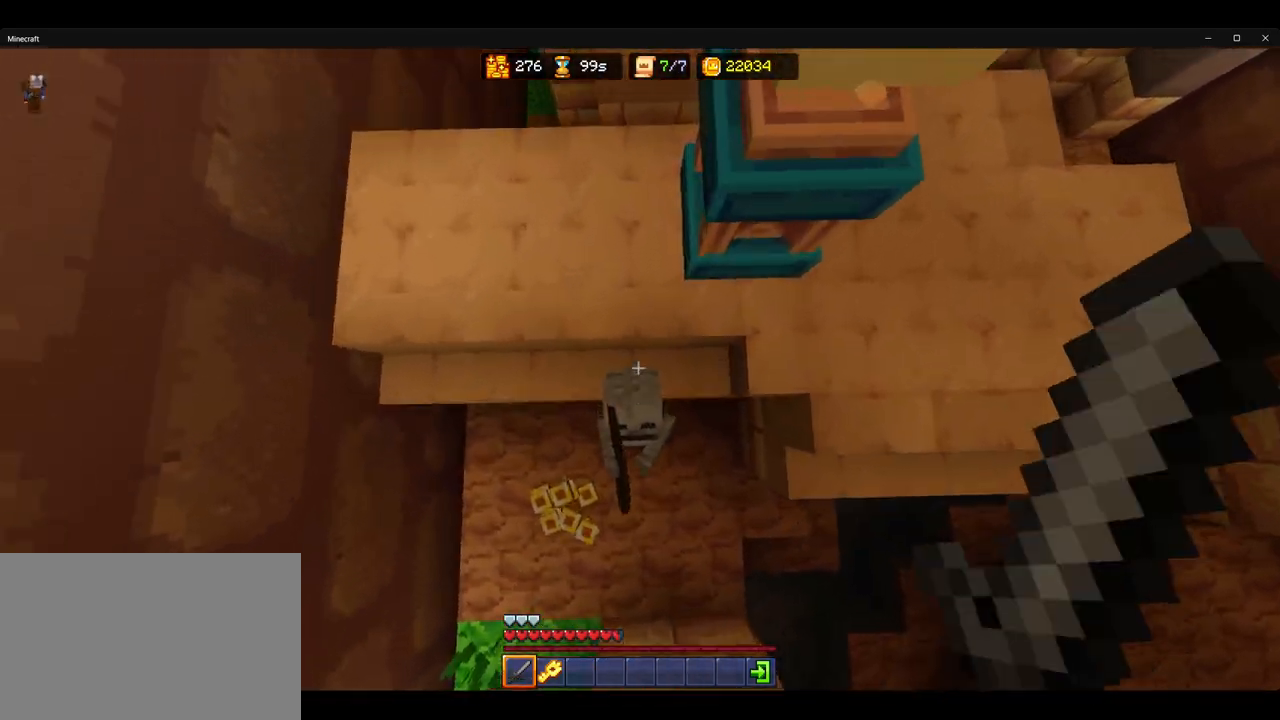
{"keys": ["ctrl", "w"], "mouse": [], "events": [[67, "ctrl", "up"], [67, "mouse_left", "down"], [117, "w", "up"], [167, "mouse_left", "up"], [250, "mouse_left", "down"], [300, "d", "down"], [333, "mouse_left", "up"], [383, "d", "up"], [433, "w", "down"], [467, "ctrl", "down"]]}
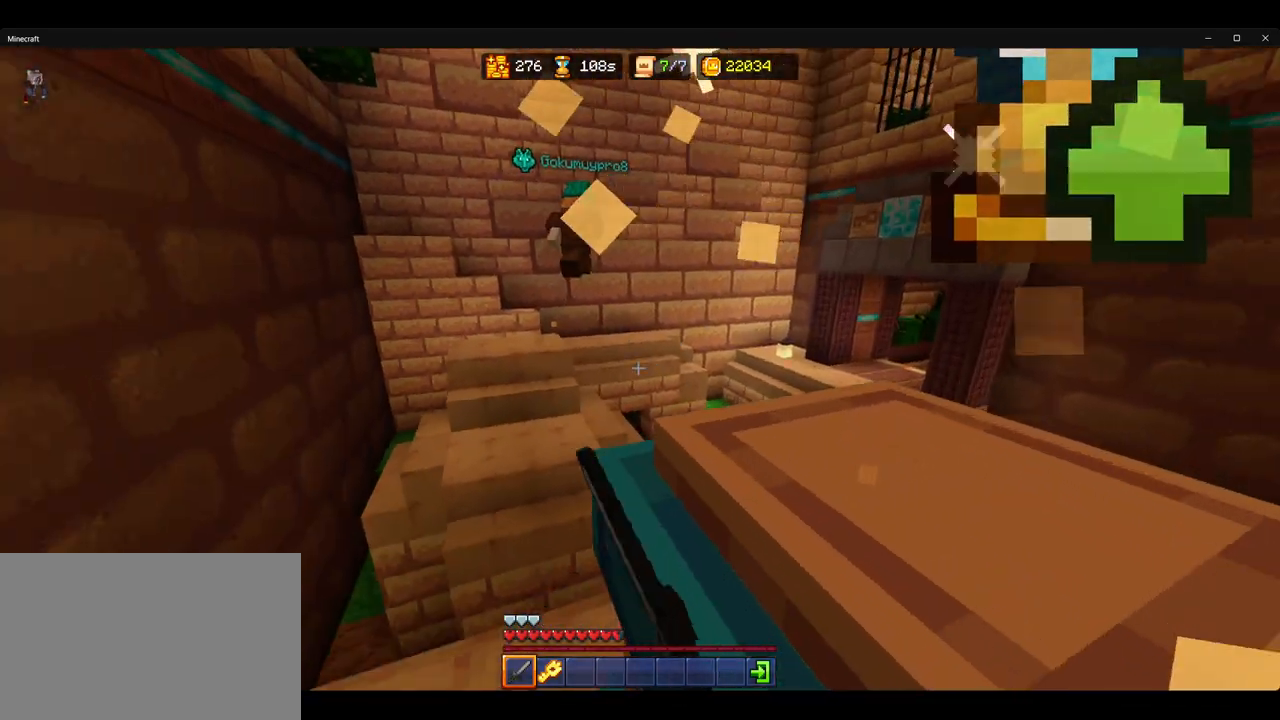
{"keys": ["ctrl", "w"], "mouse": [], "events": [[183, "space", "down"], [283, "space", "up"]]}
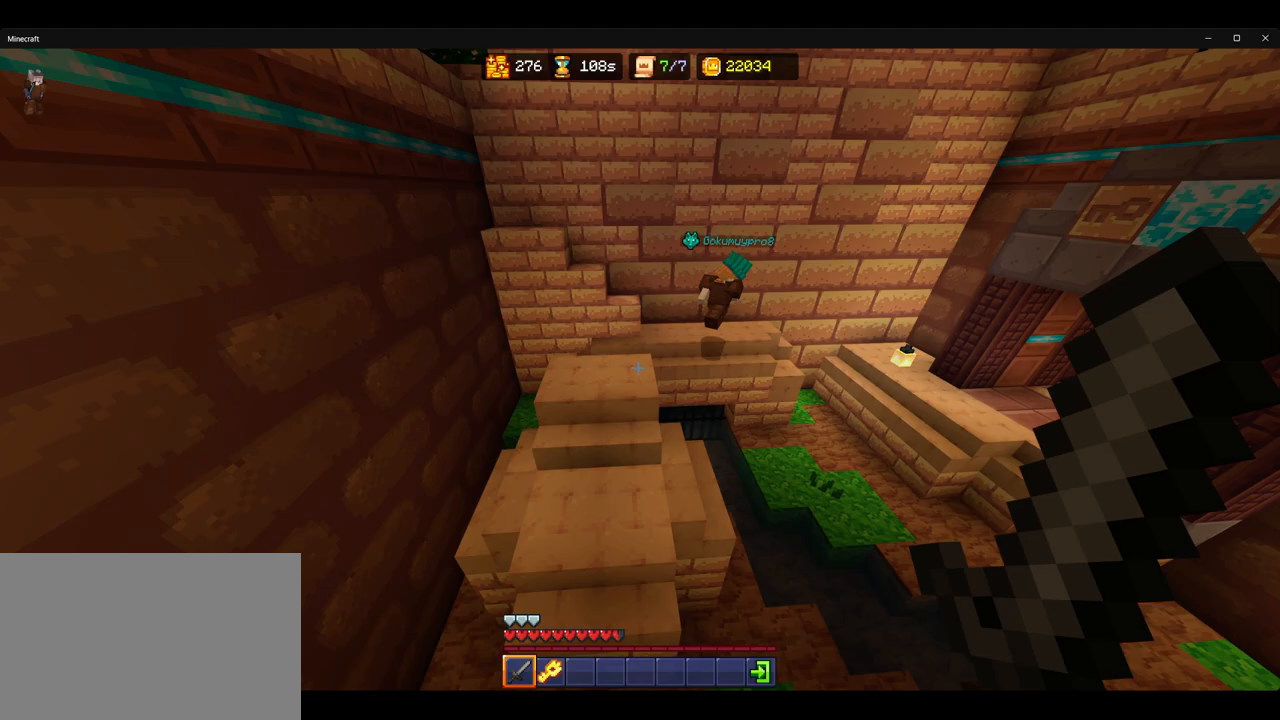
{"keys": ["ctrl", "w"], "mouse": [], "events": [[267, "a", "down"], [400, "a", "up"]]}
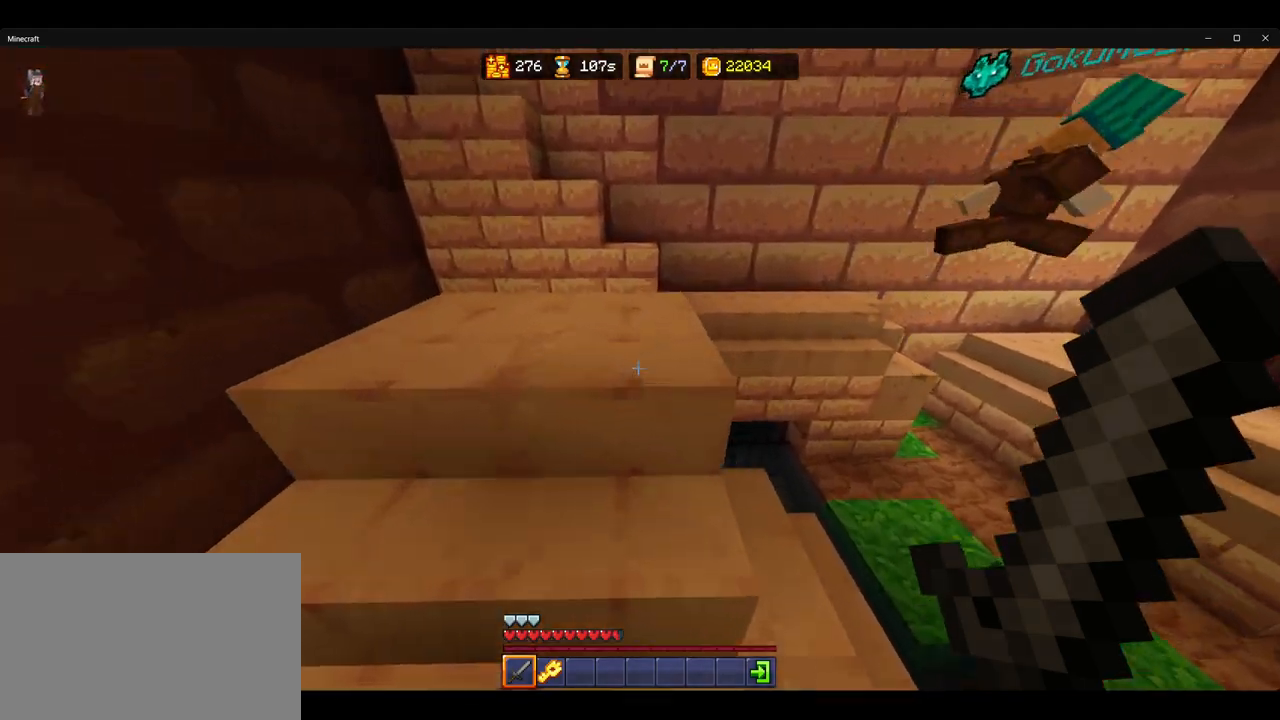
{"keys": ["ctrl", "w"], "mouse": [], "events": [[317, "space", "down"], [417, "space", "up"]]}
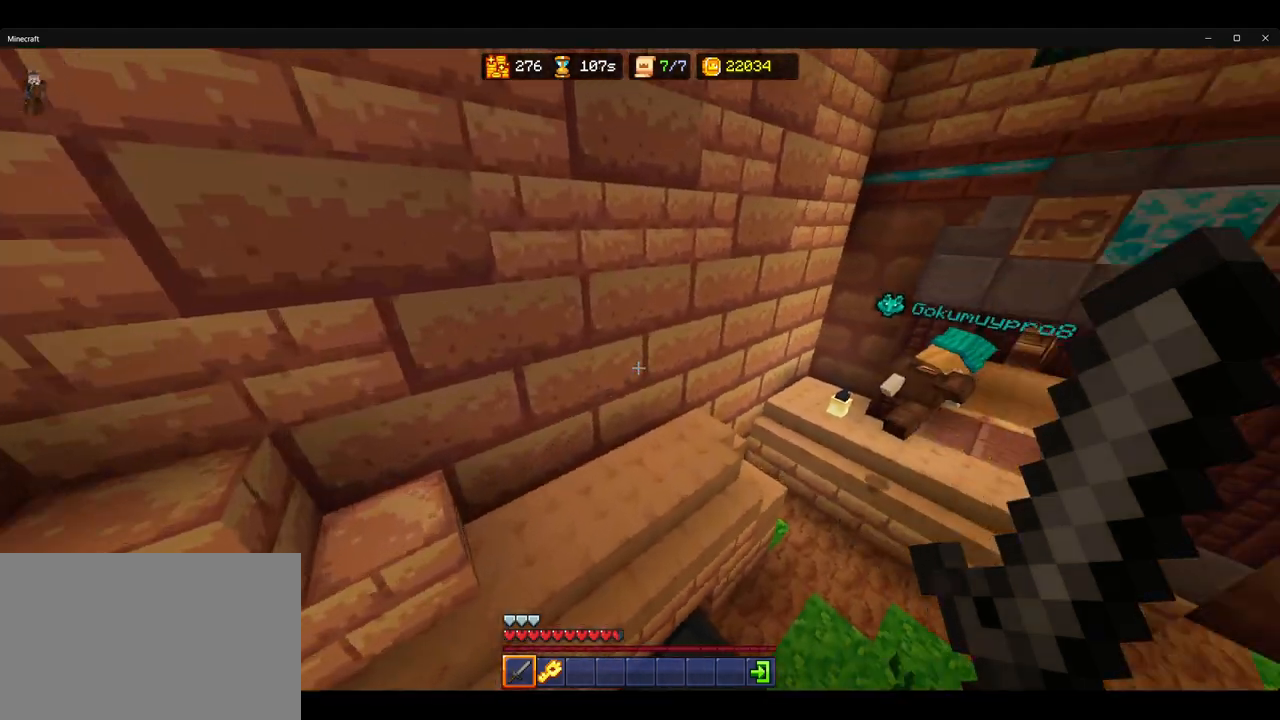
{"keys": ["ctrl", "w"], "mouse": [], "events": []}
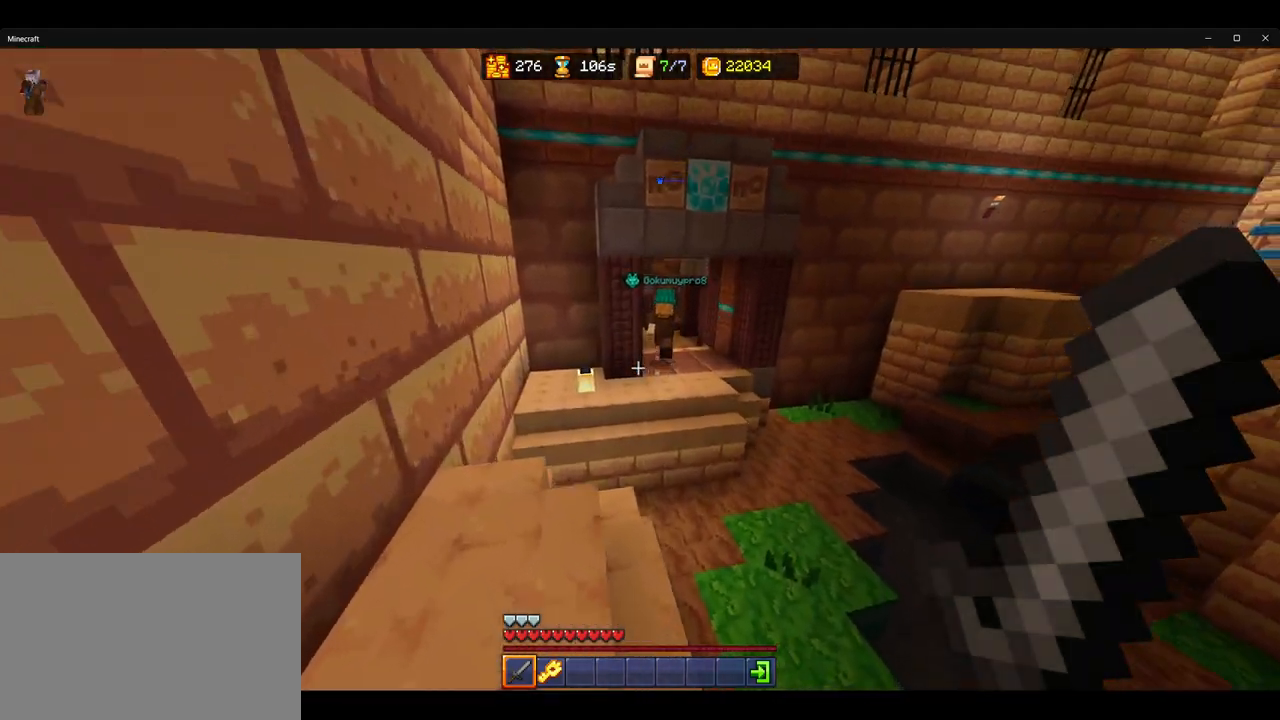
{"keys": ["ctrl", "w"], "mouse": [], "events": [[283, "space", "down"], [400, "space", "up"]]}
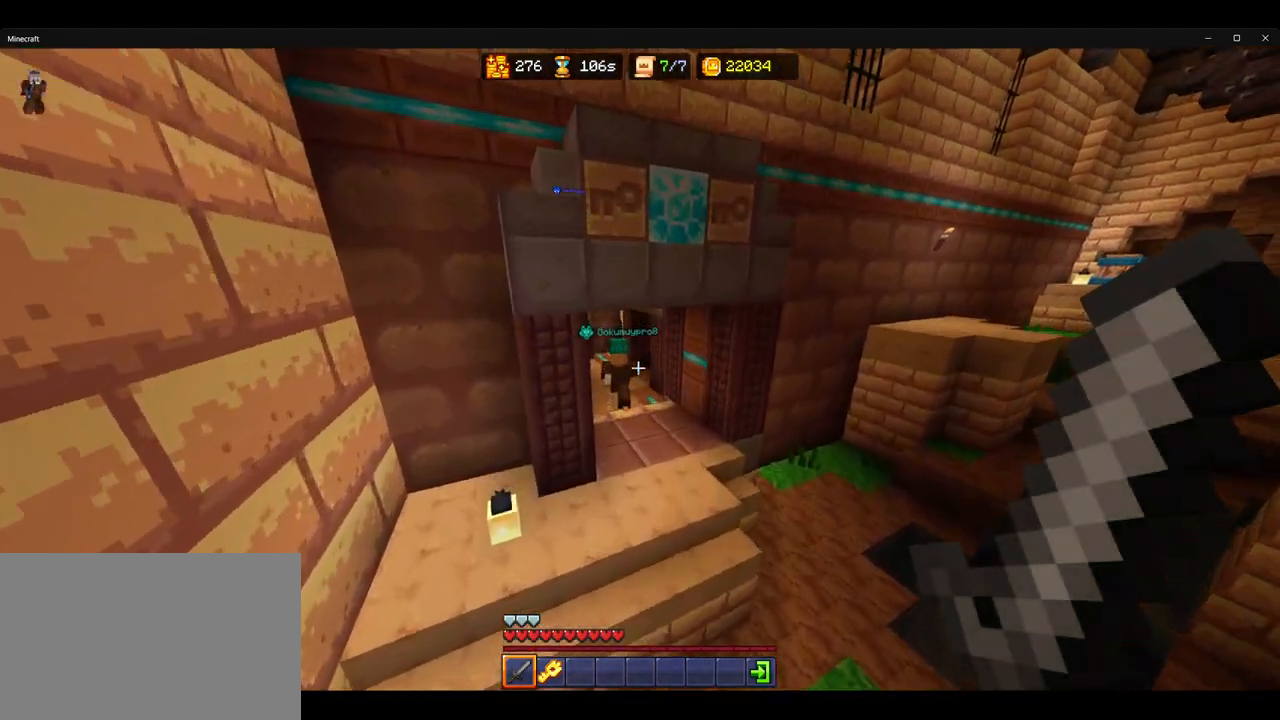
{"keys": ["ctrl", "w"], "mouse": [], "events": []}
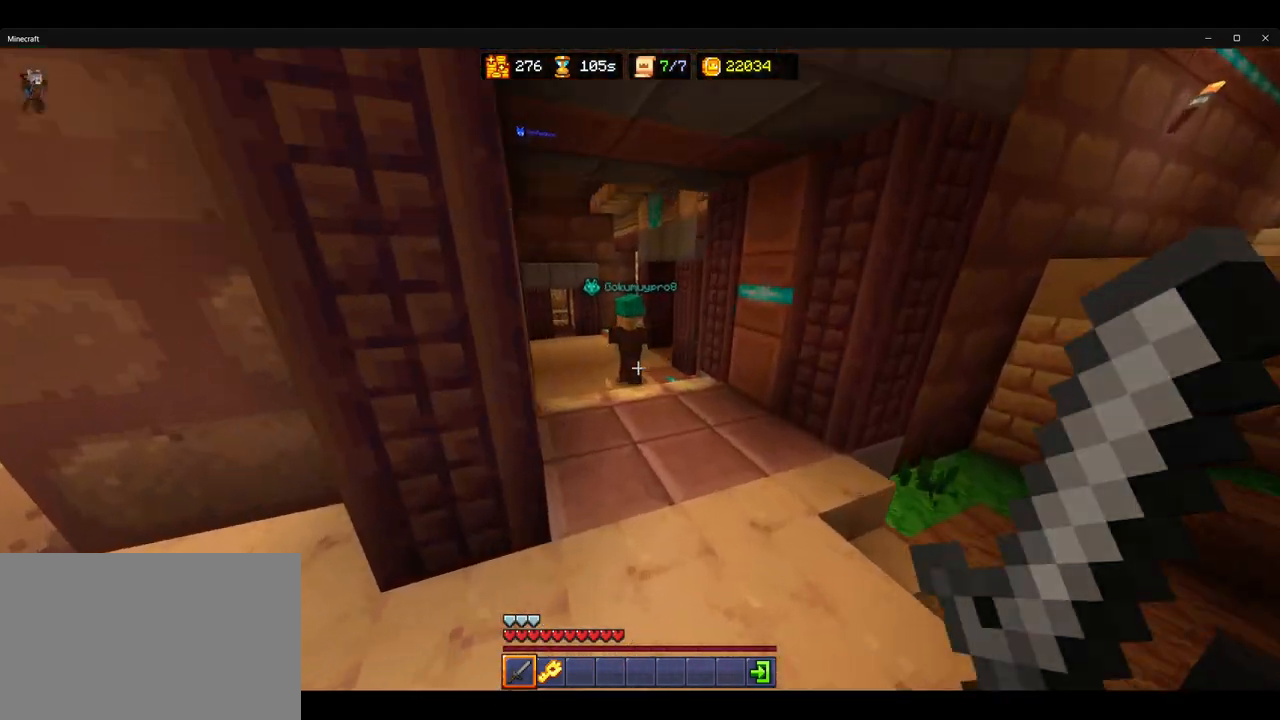
{"keys": ["ctrl", "w"], "mouse": [], "events": []}
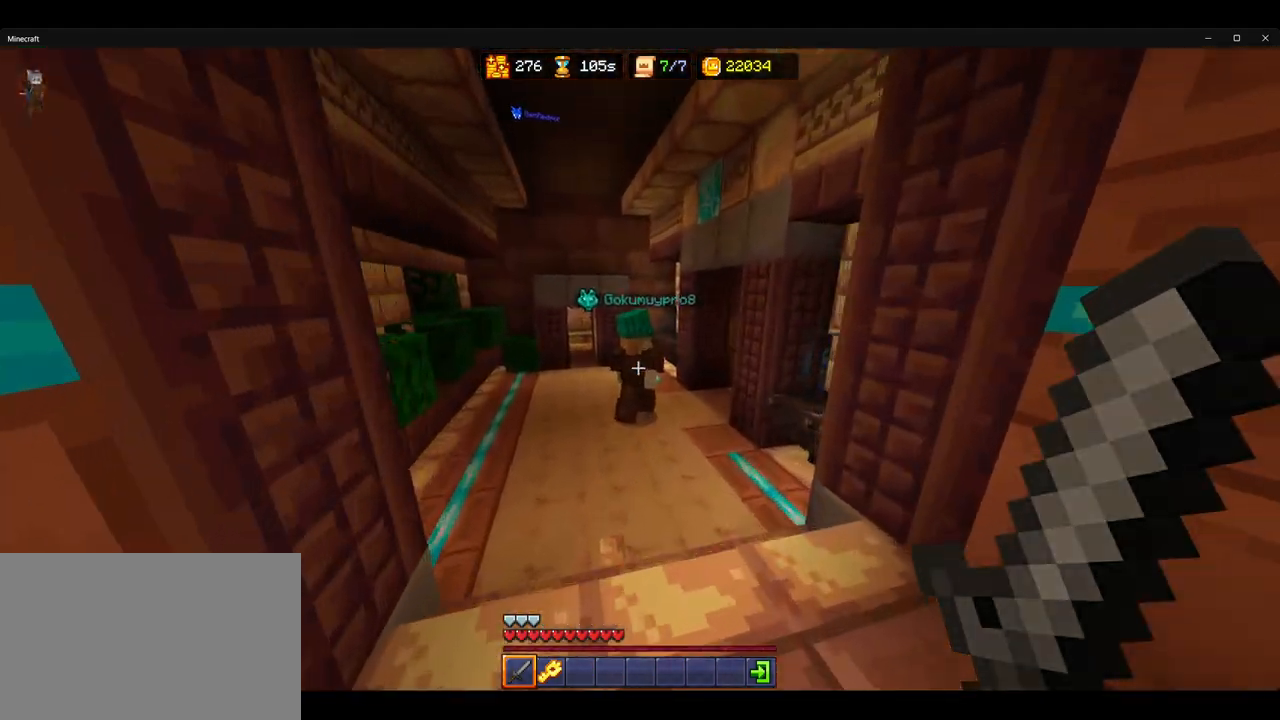
{"keys": ["ctrl", "w"], "mouse": [], "events": [[83, "space", "down"], [183, "space", "up"]]}
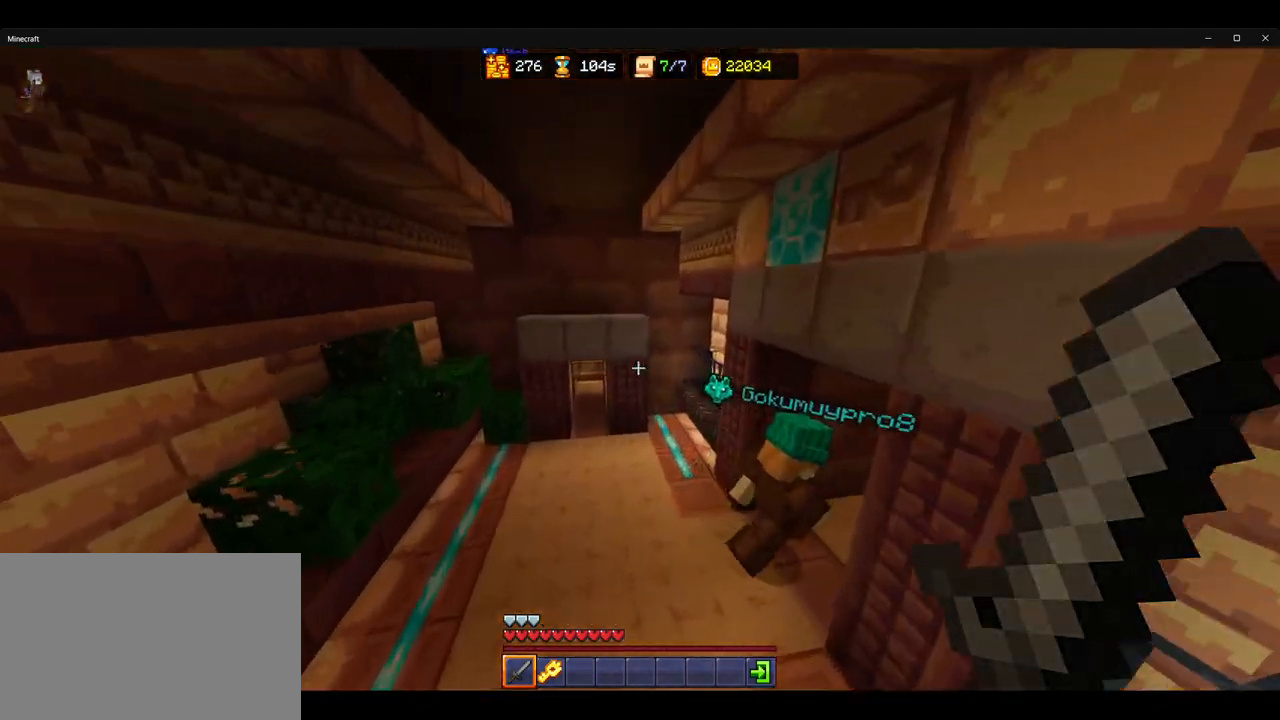
{"keys": ["ctrl", "w"], "mouse": [], "events": []}
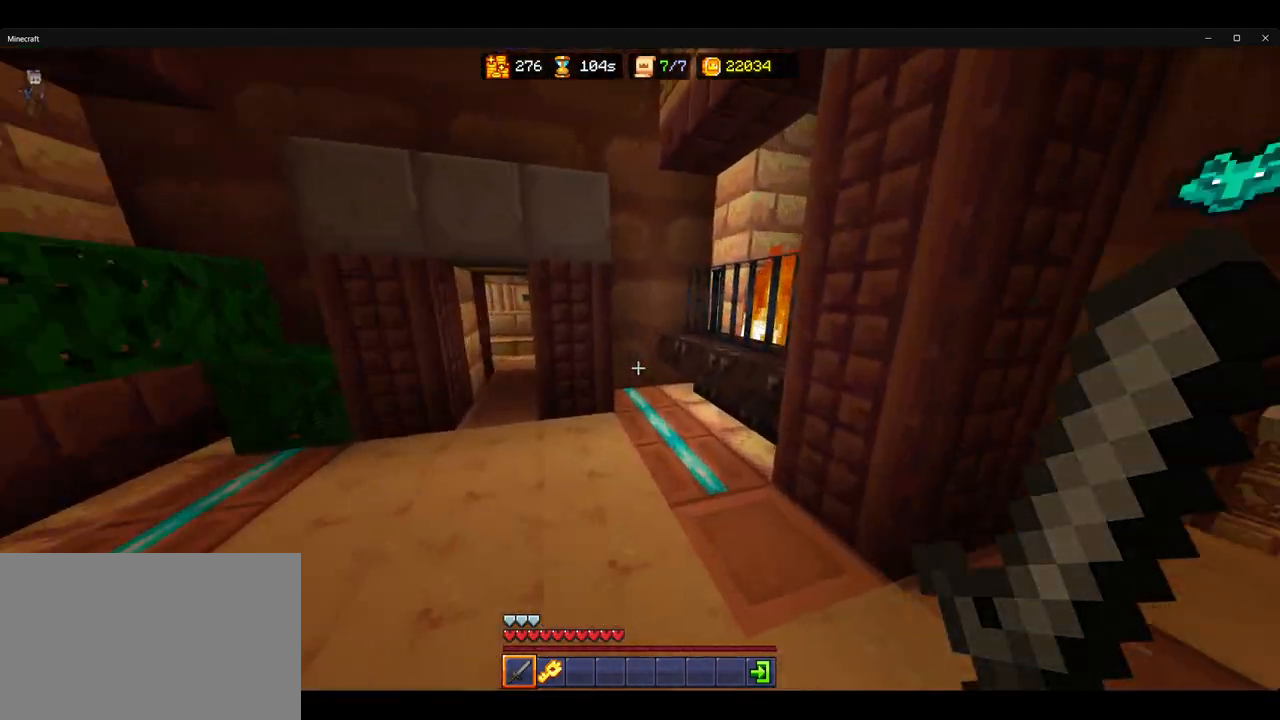
{"keys": ["w"], "mouse": [], "events": [[50, "d", "down"], [83, "ctrl", "up"], [150, "w", "up"], [300, "w", "down"], [333, "d", "up"]]}
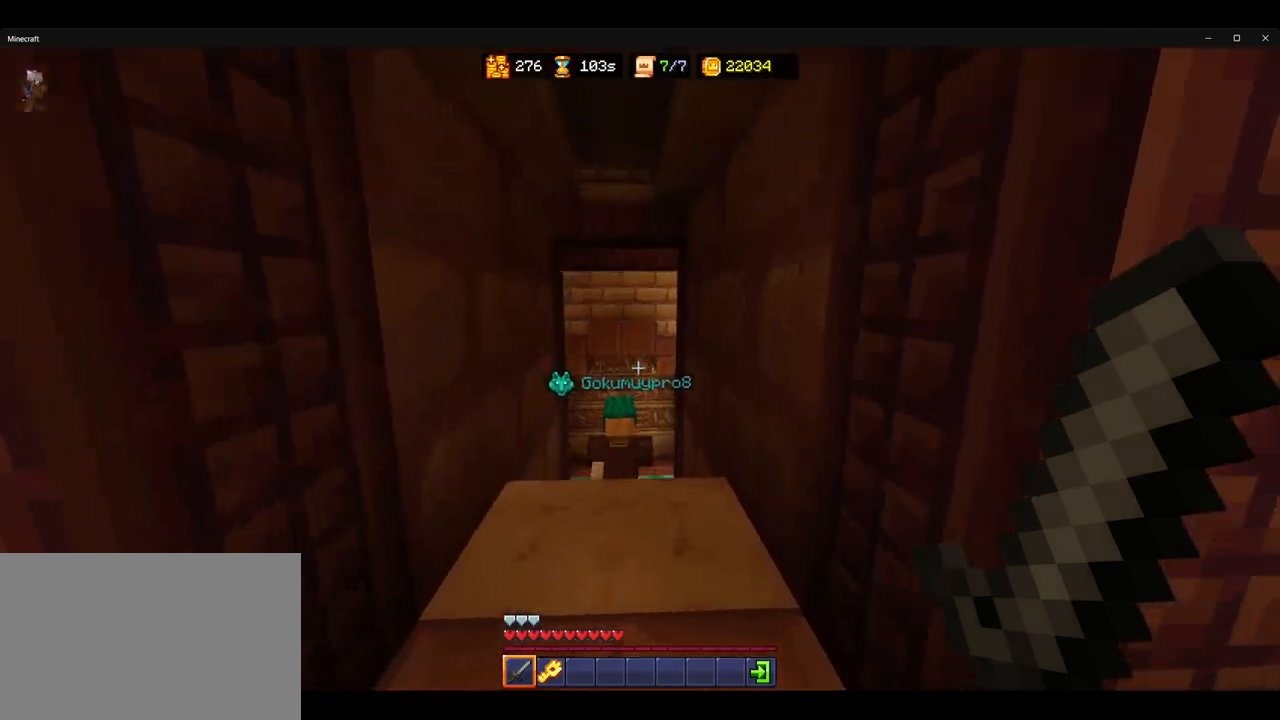
{"keys": ["ctrl", "w"], "mouse": [], "events": [[33, "ctrl", "down"], [67, "a", "down"], [317, "a", "up"]]}
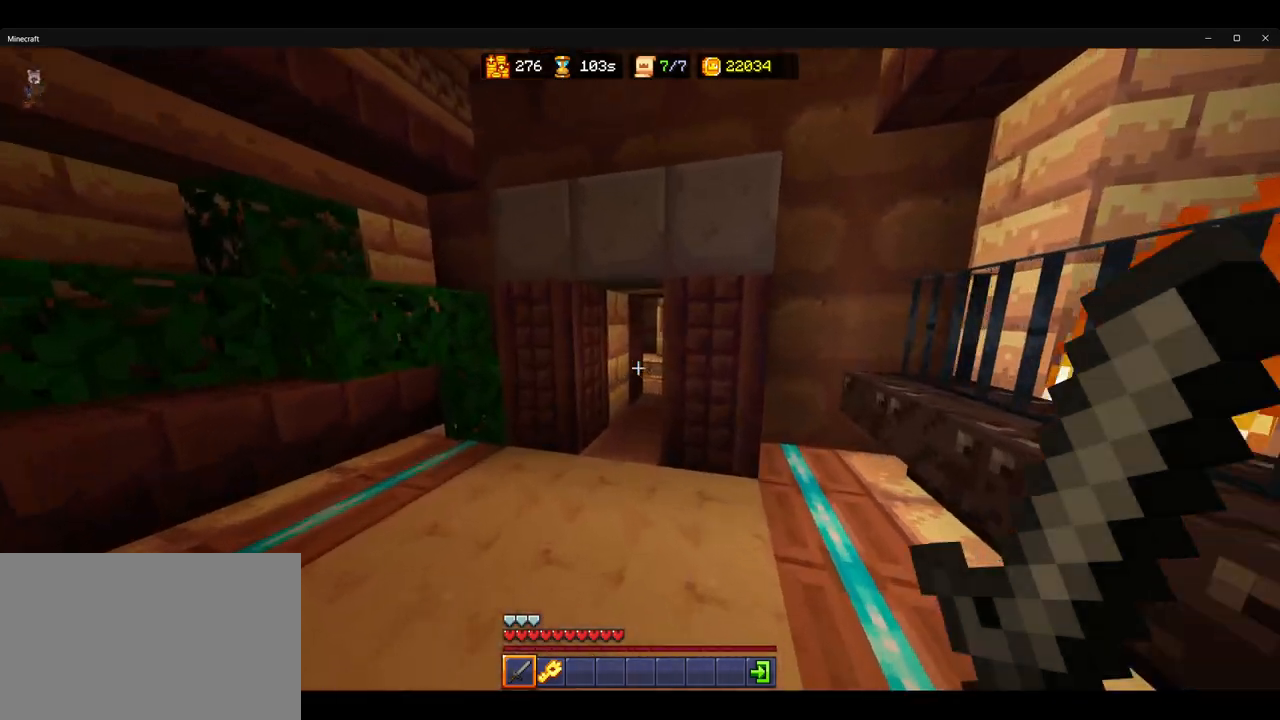
{"keys": ["ctrl", "w"], "mouse": [], "events": [[83, "a", "down"], [233, "a", "up"]]}
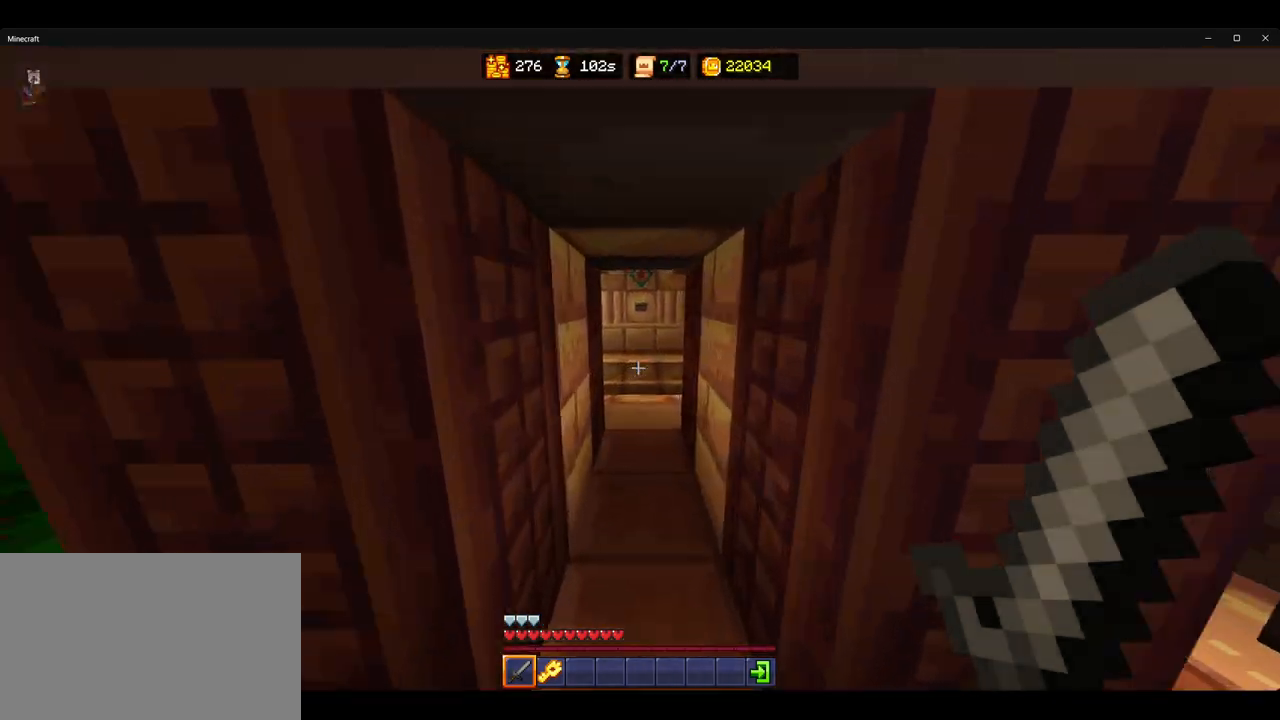
{"keys": ["ctrl", "w"], "mouse": [], "events": []}
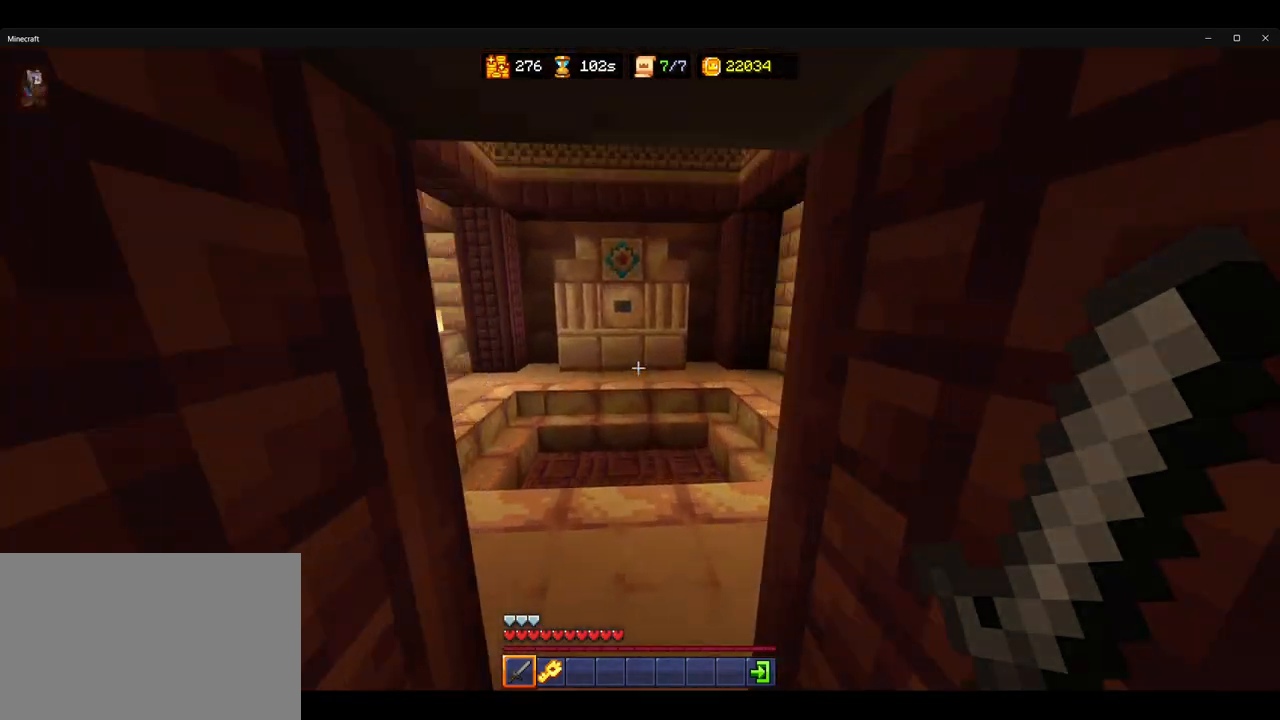
{"keys": ["w"], "mouse": [], "events": [[450, "ctrl", "up"]]}
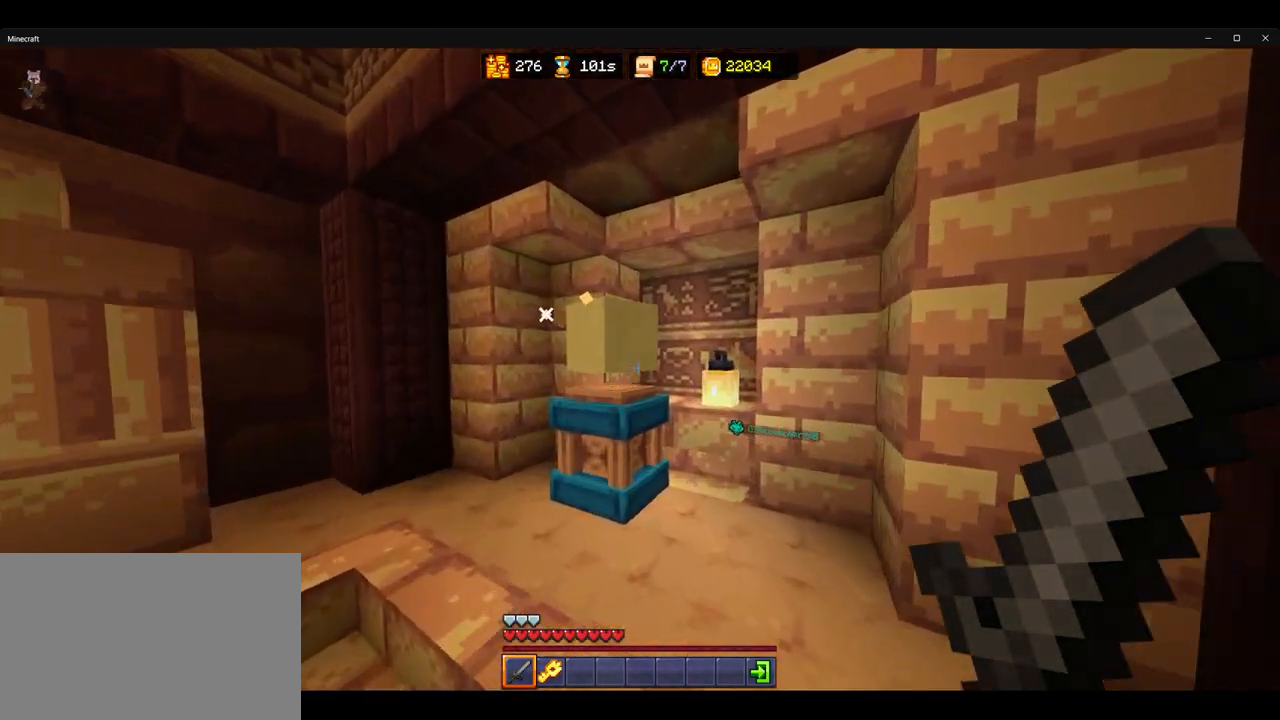
{"keys": ["w"], "mouse": [], "events": [[167, "a", "down"], [233, "mouse_left", "down"], [283, "w", "up"], [317, "mouse_left", "up"], [433, "w", "down"], [467, "a", "up"]]}
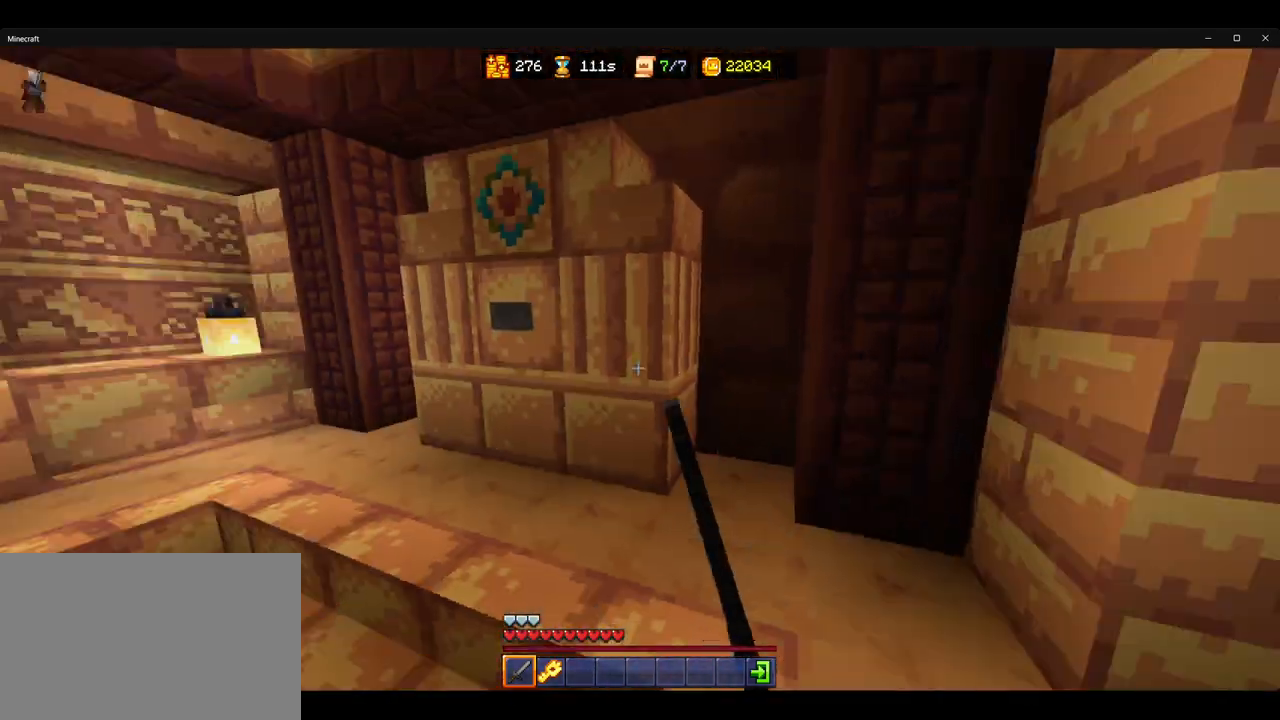
{"keys": ["s"], "mouse": [], "events": [[183, "a", "down"], [283, "space", "down"], [317, "a", "up"], [317, "mouse_right", "down"], [350, "w", "up"], [383, "space", "up"], [450, "s", "down"], [483, "mouse_right", "up"]]}
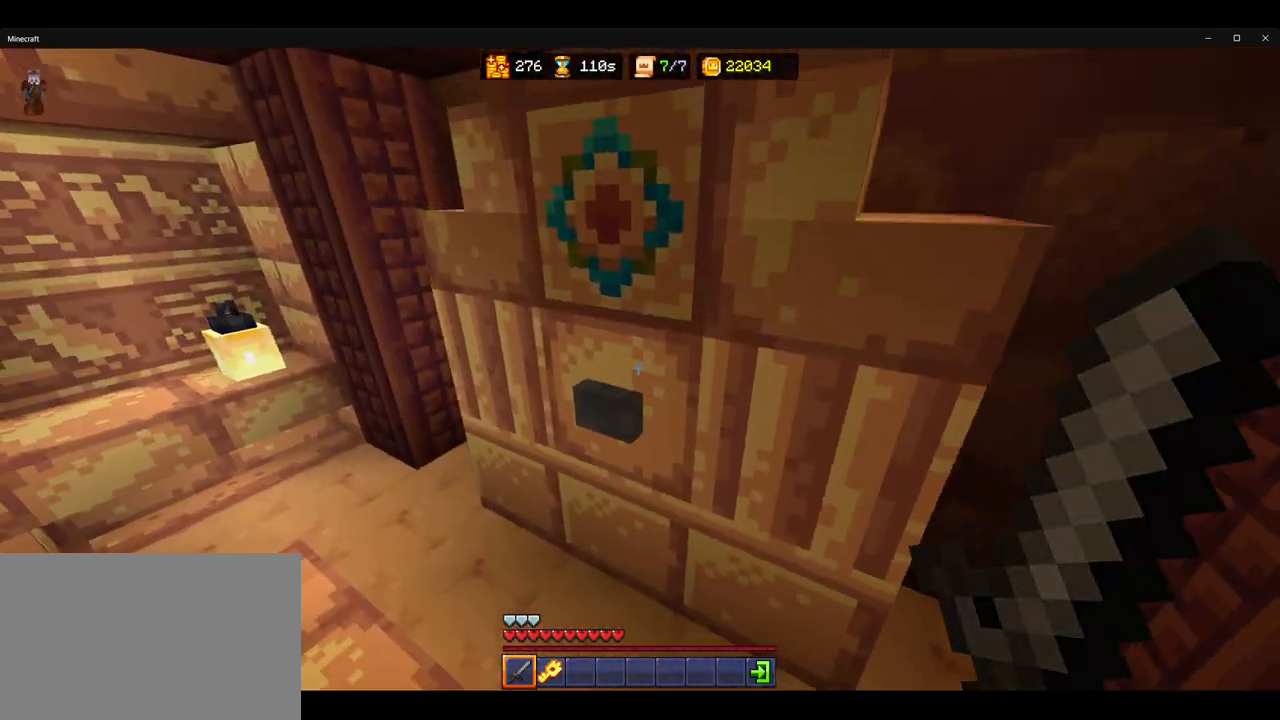
{"keys": ["a", "s"], "mouse": ["right"], "events": [[17, "a", "down"], [133, "mouse_right", "down"], [217, "a", "up"], [250, "mouse_right", "up"], [300, "mouse_right", "down"], [400, "mouse_right", "up"], [433, "mouse_right", "down"], [467, "a", "down"]]}
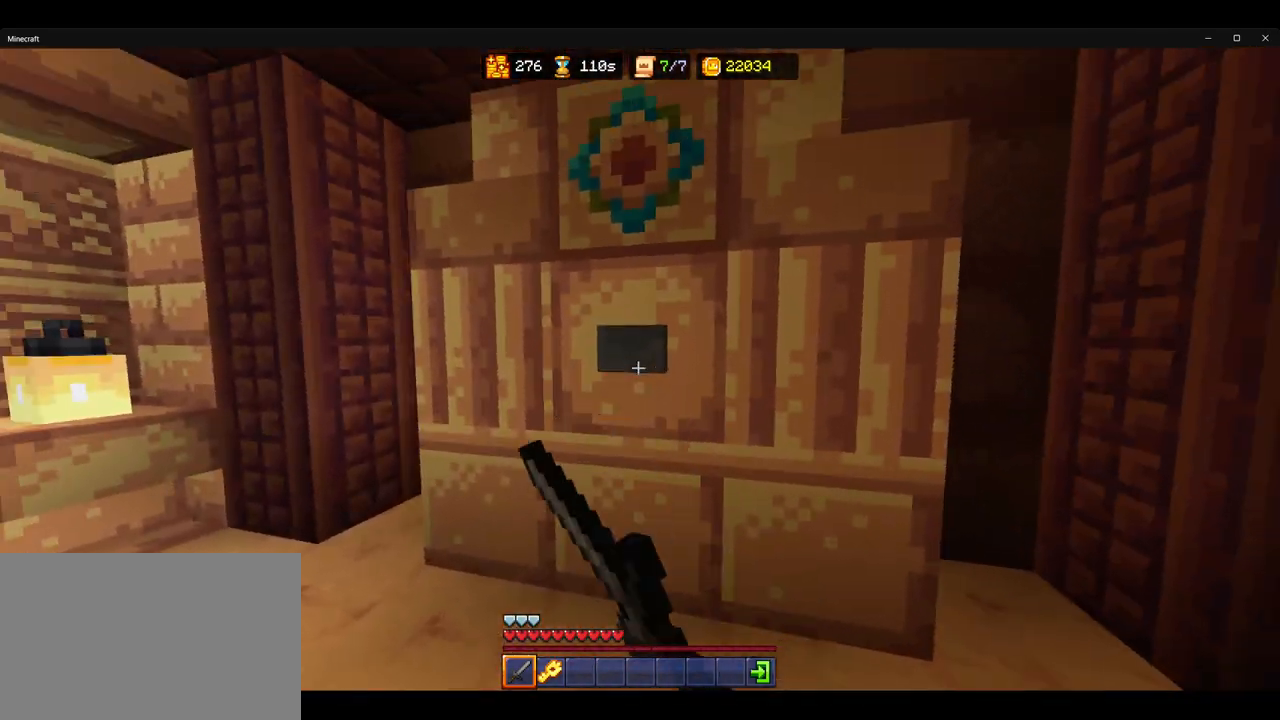
{"keys": [], "mouse": [], "events": [[67, "mouse_right", "up"], [233, "s", "up"], [267, "a", "up"]]}
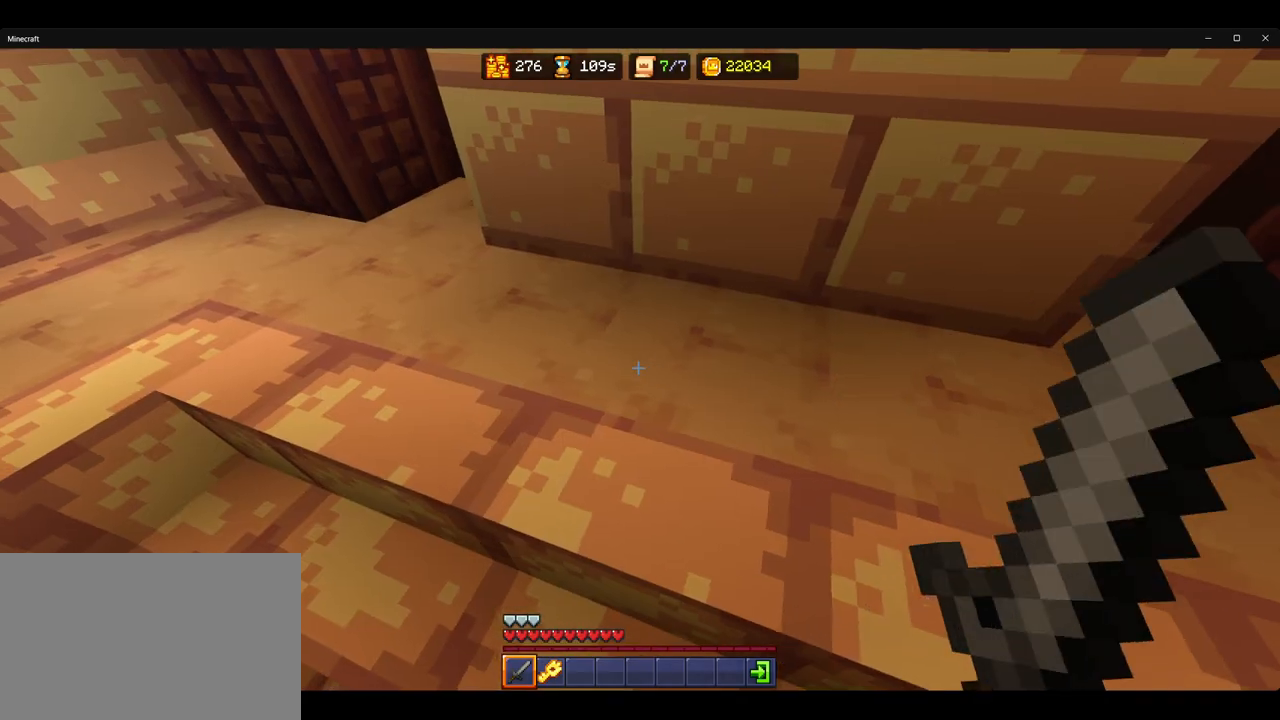
{"keys": ["a"], "mouse": [], "events": [[167, "a", "down"]]}
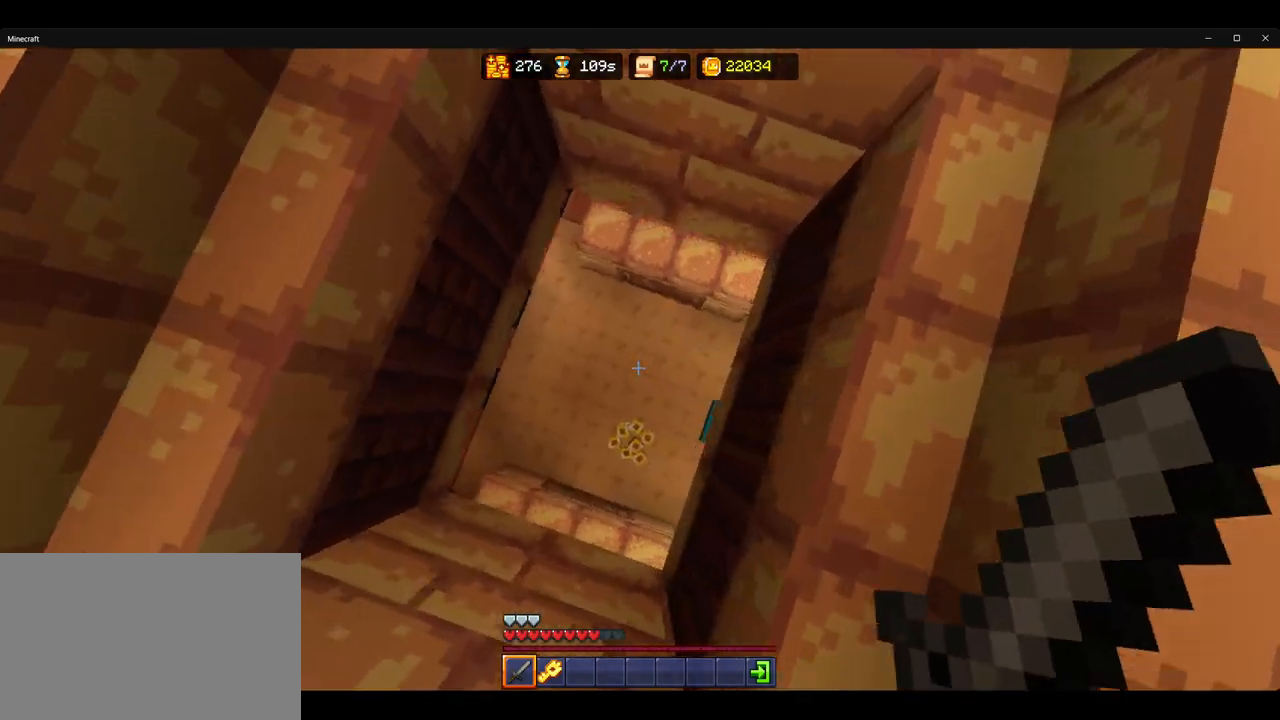
{"keys": ["d"], "mouse": [], "events": [[83, "a", "up"], [117, "d", "down"], [317, "d", "up"], [400, "d", "down"]]}
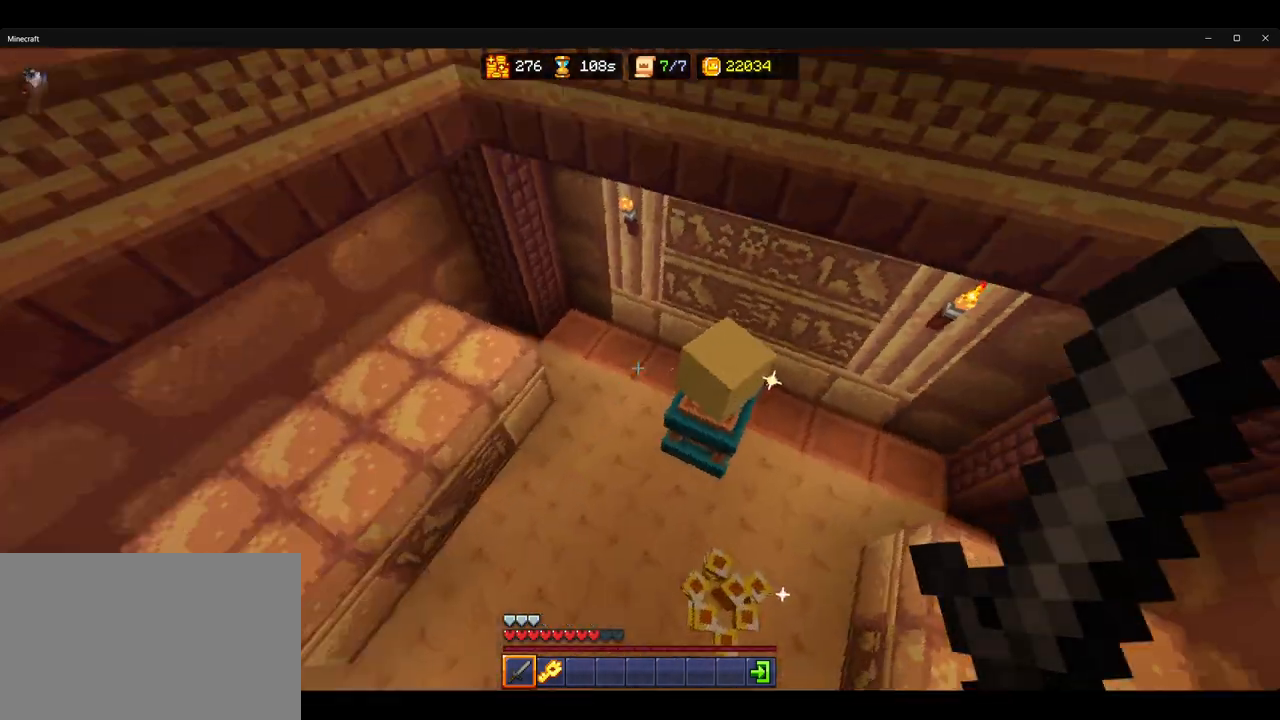
{"keys": ["d"], "mouse": [], "events": [[117, "w", "down"], [150, "d", "up"], [367, "d", "down"], [450, "w", "up"]]}